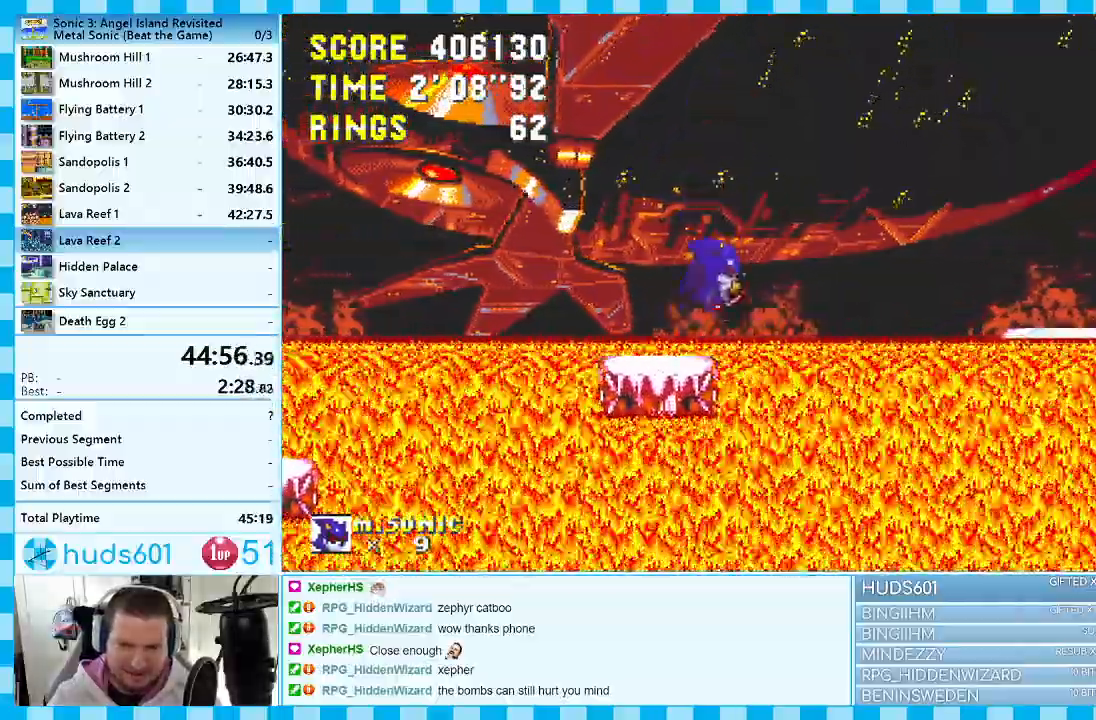
Gameplay with a controller (Xbox layout); each line is a JSON object with the inputs held at the frame after it. "events" lists button and stick changes between this image and that frame as [ms after this image, input, new state], when the widget could be followed in between. Not read: HOME L1 L2 L3 R1 R2 R3 SELECT.
{"buttons": ["DPAD_LEFT"], "events": [[217, "DPAD_RIGHT", "up"], [333, "A", "up"], [433, "DPAD_LEFT", "down"]]}
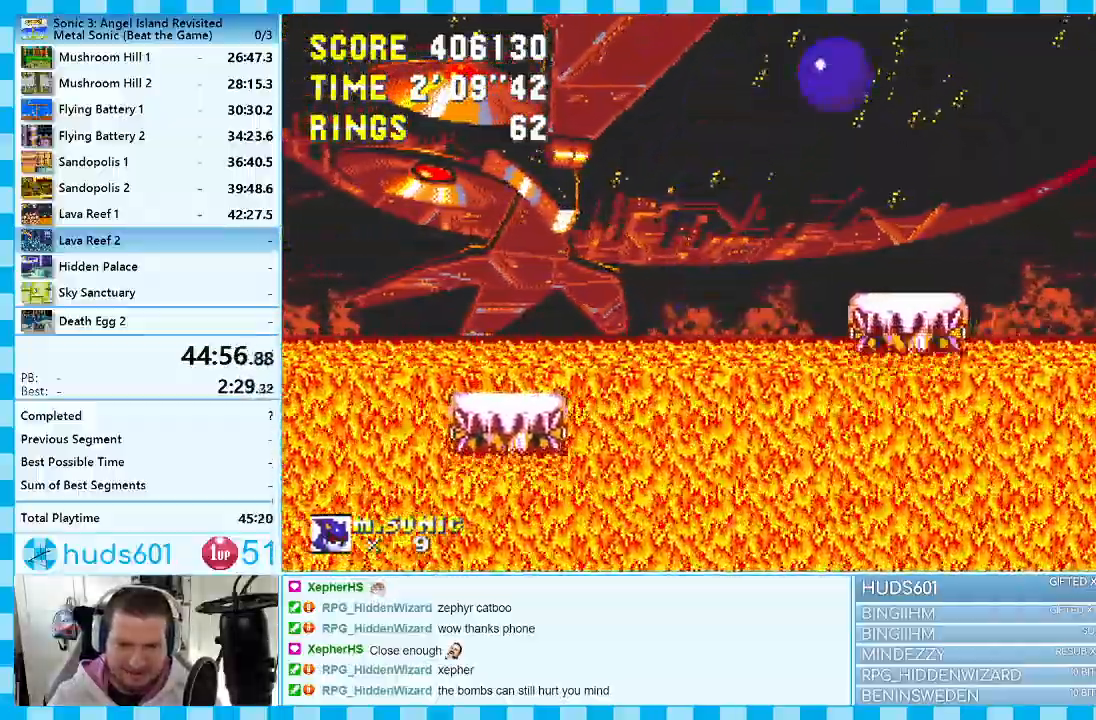
{"buttons": ["A", "DPAD_RIGHT"], "events": [[67, "DPAD_LEFT", "up"], [450, "DPAD_RIGHT", "down"], [500, "A", "down"]]}
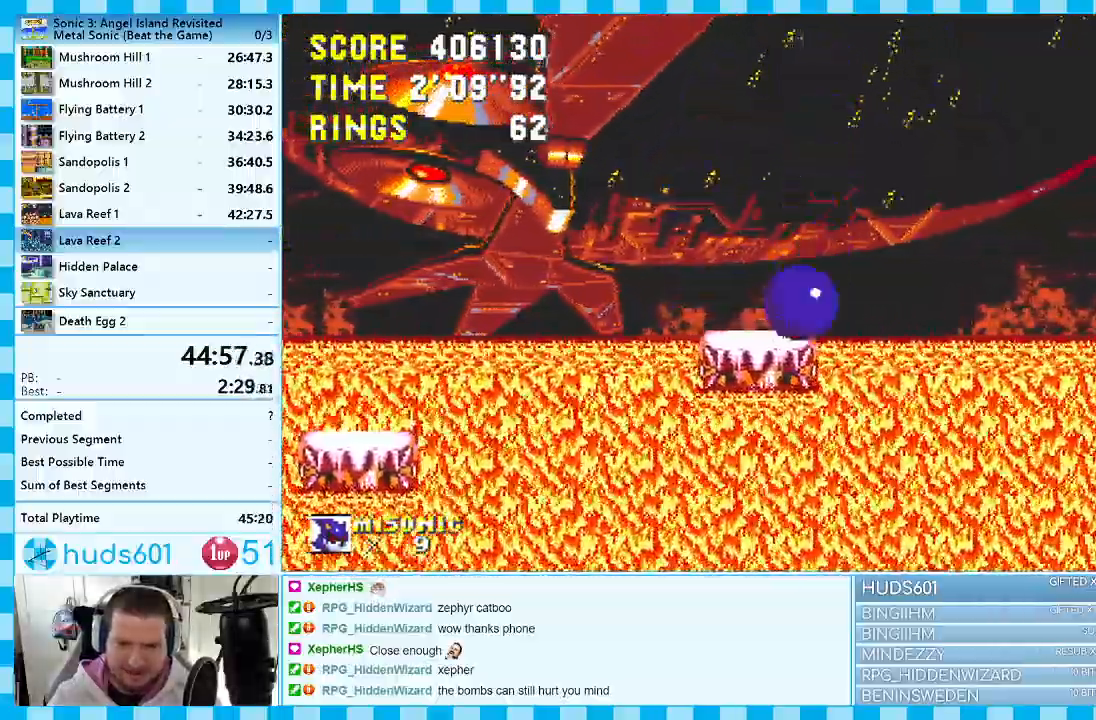
{"buttons": ["DPAD_RIGHT"], "events": [[433, "A", "up"]]}
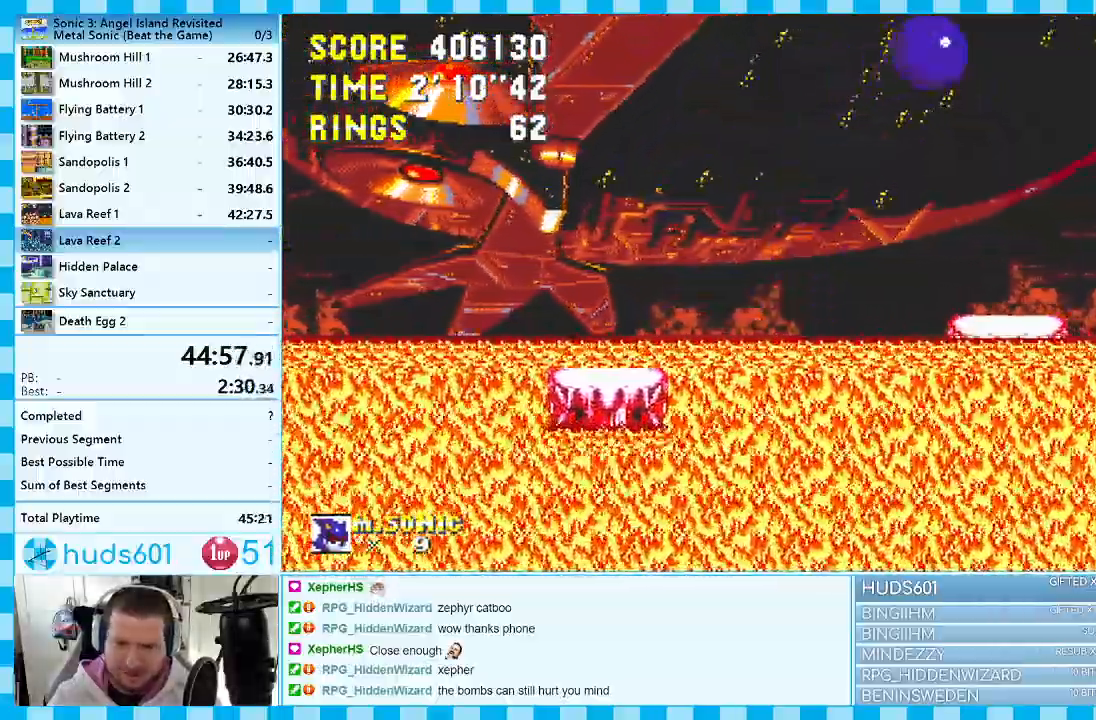
{"buttons": ["DPAD_LEFT"], "events": [[67, "DPAD_RIGHT", "up"], [233, "DPAD_LEFT", "down"]]}
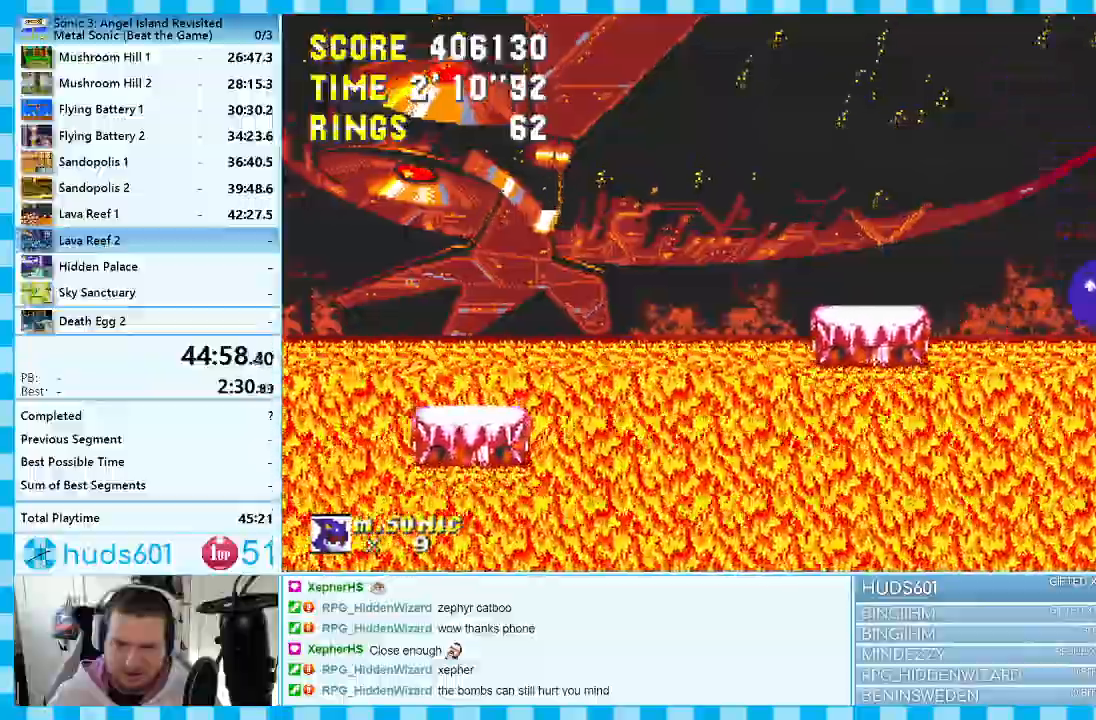
{"buttons": [], "events": [[33, "DPAD_LEFT", "up"], [300, "DPAD_RIGHT", "down"], [383, "DPAD_RIGHT", "up"]]}
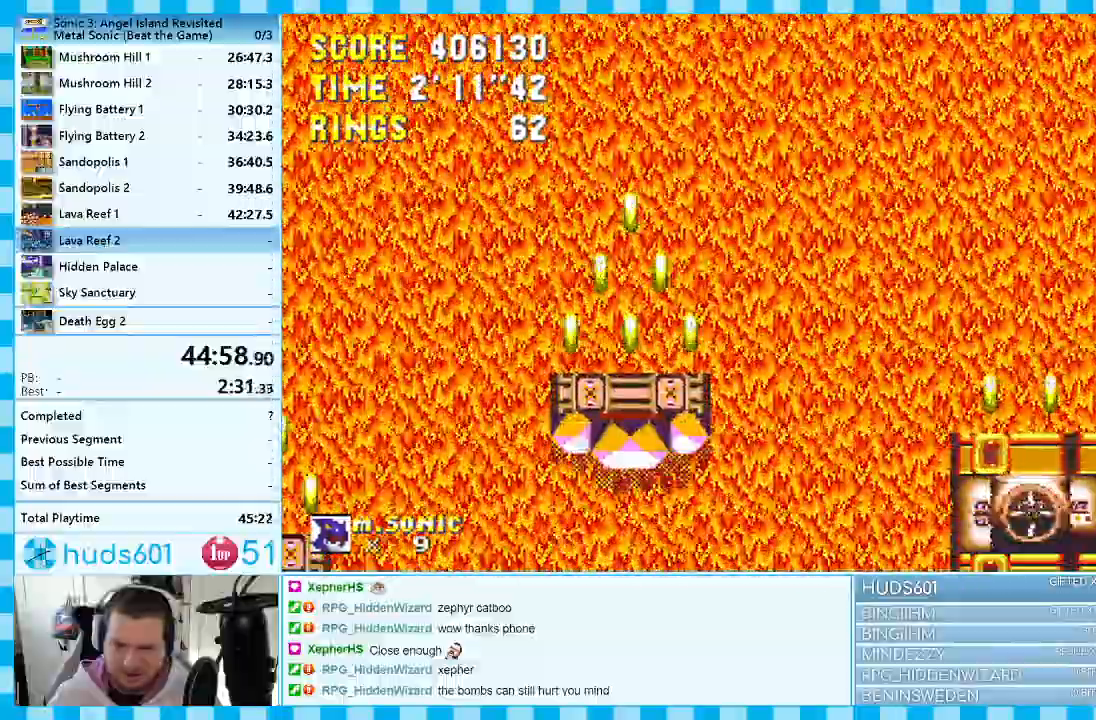
{"buttons": ["DPAD_LEFT"], "events": [[300, "DPAD_LEFT", "down"]]}
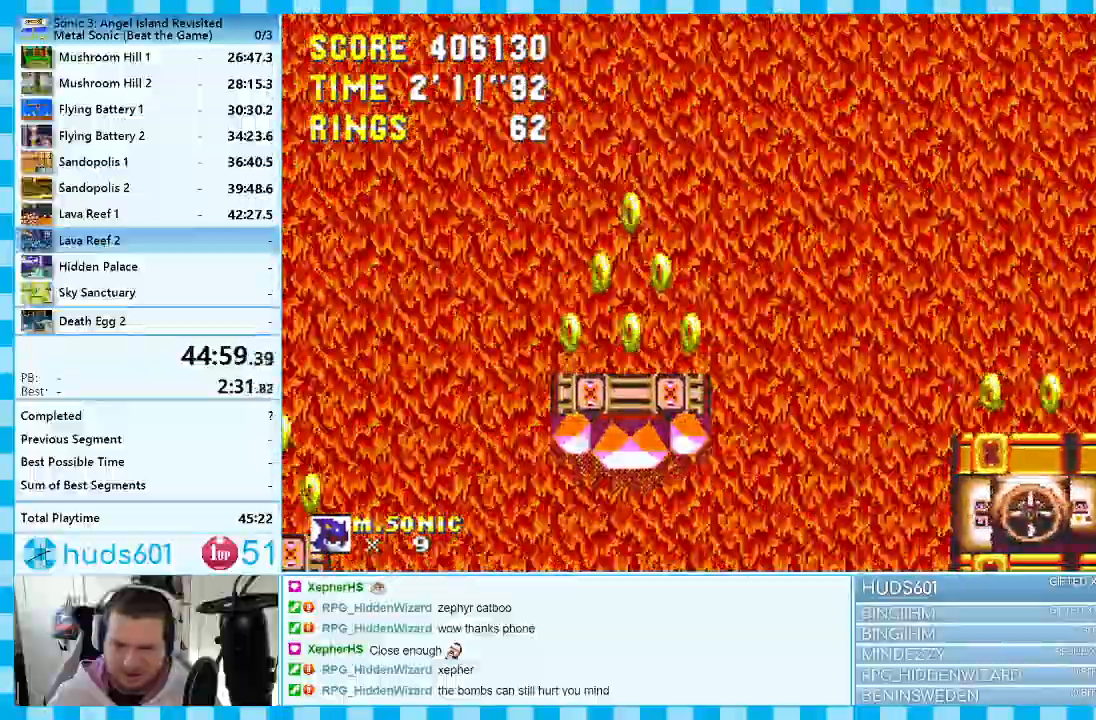
{"buttons": ["DPAD_LEFT"], "events": [[283, "A", "down"], [467, "A", "up"]]}
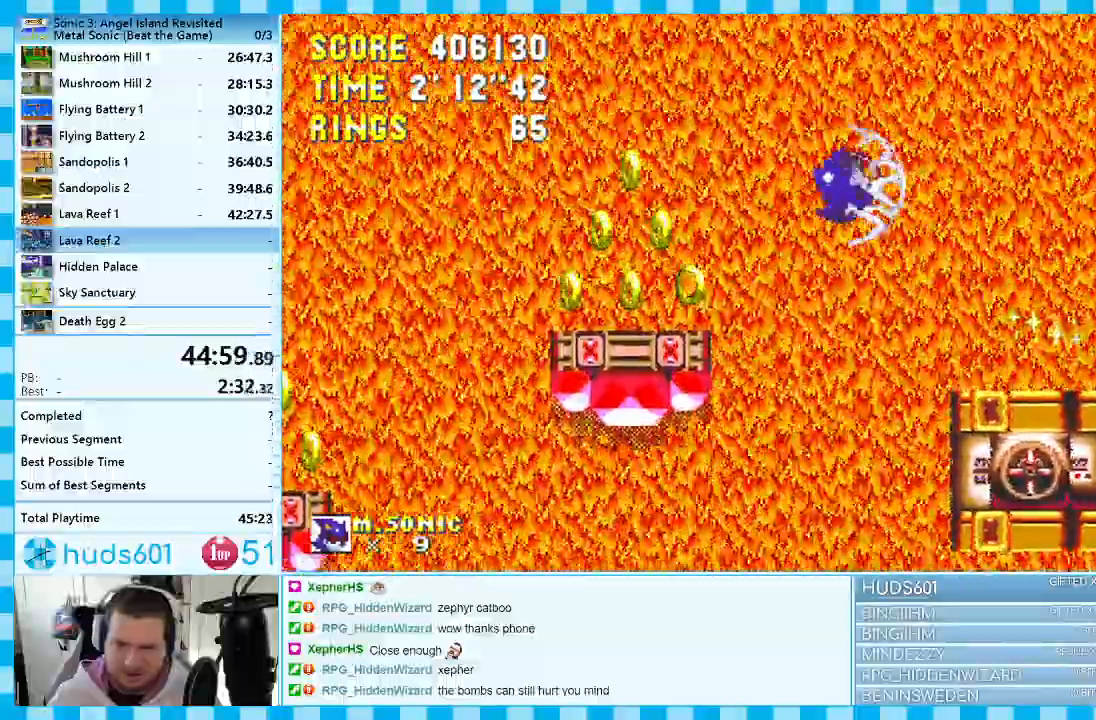
{"buttons": ["DPAD_RIGHT"], "events": [[367, "DPAD_LEFT", "up"], [433, "DPAD_RIGHT", "down"]]}
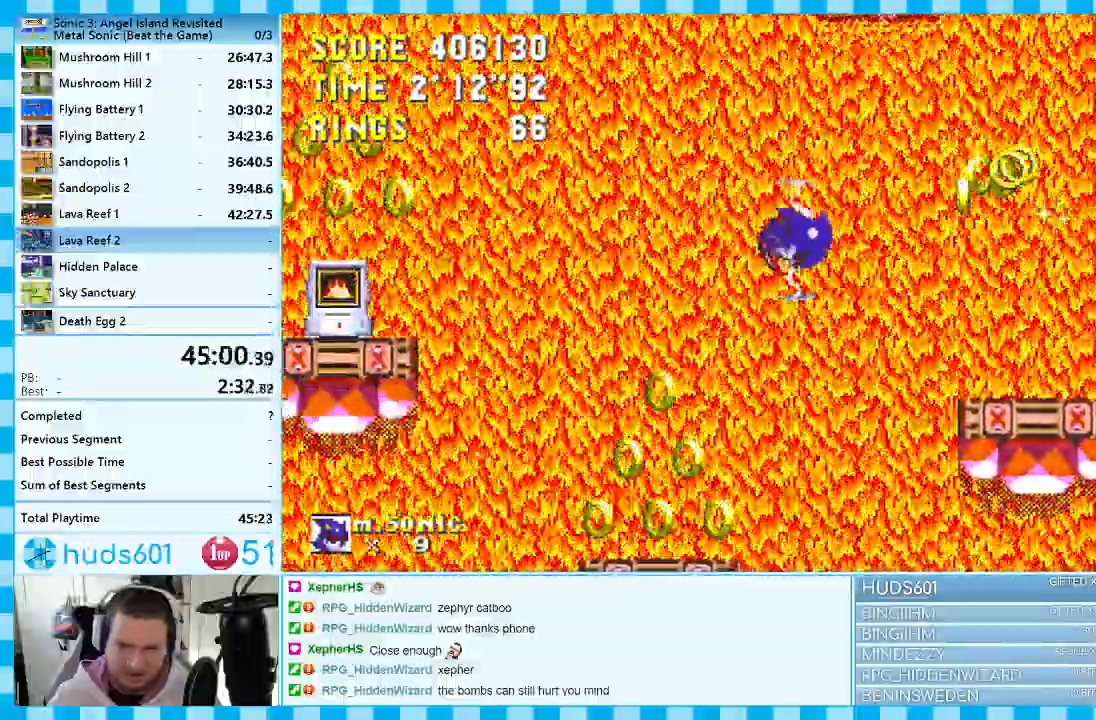
{"buttons": ["A"], "events": [[400, "A", "down"], [467, "DPAD_RIGHT", "up"]]}
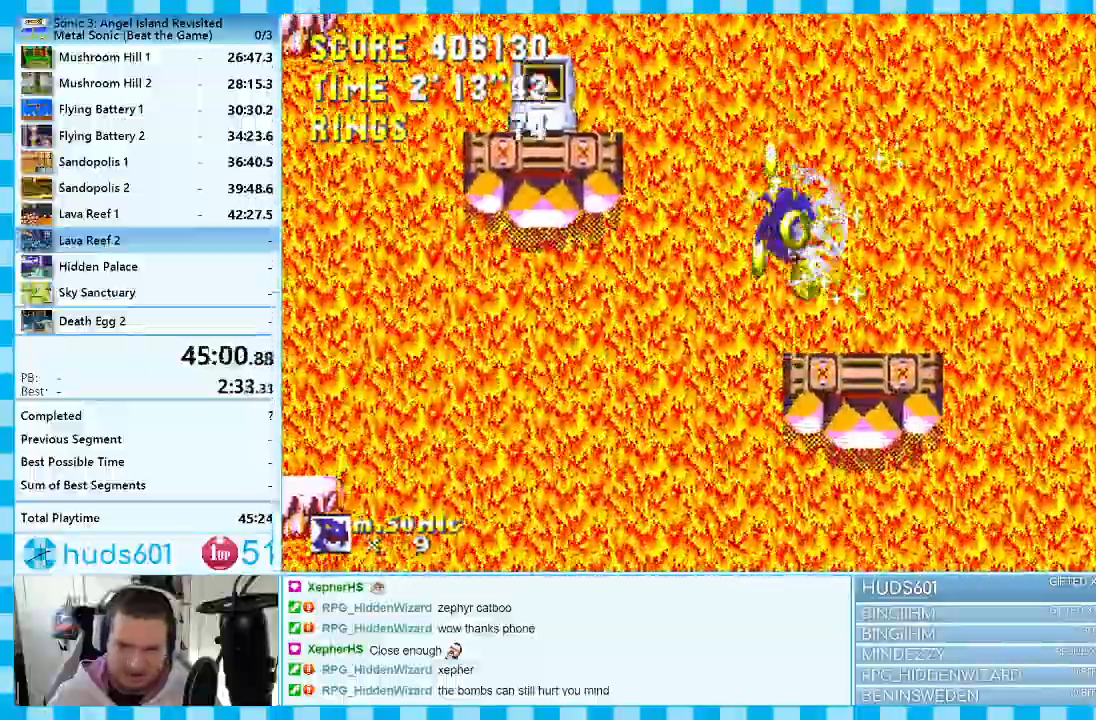
{"buttons": ["A", "DPAD_LEFT"], "events": [[67, "DPAD_LEFT", "down"]]}
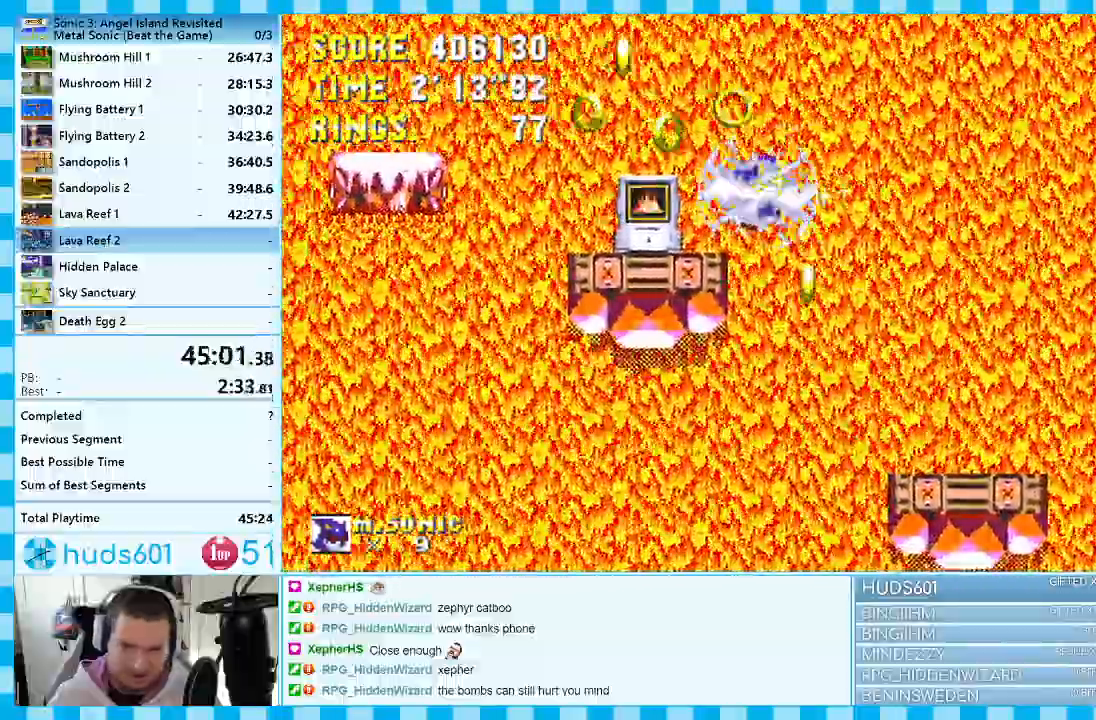
{"buttons": ["A", "DPAD_LEFT"]}
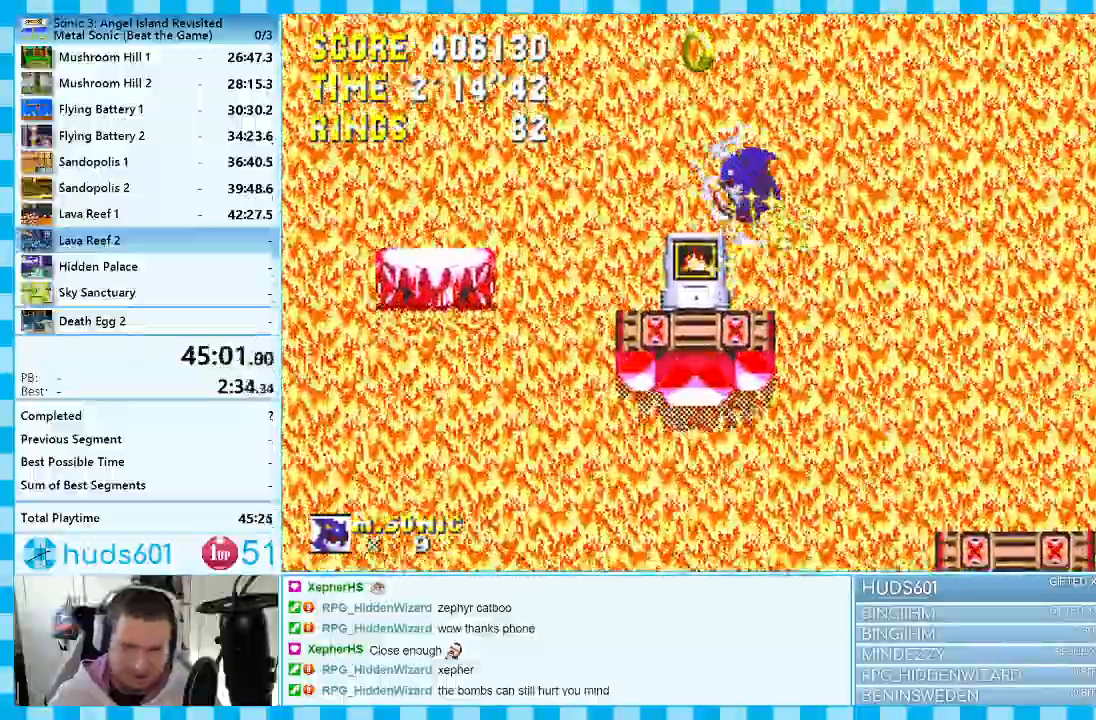
{"buttons": [], "events": [[33, "A", "up"], [117, "DPAD_LEFT", "up"], [283, "DPAD_RIGHT", "down"], [467, "DPAD_RIGHT", "up"]]}
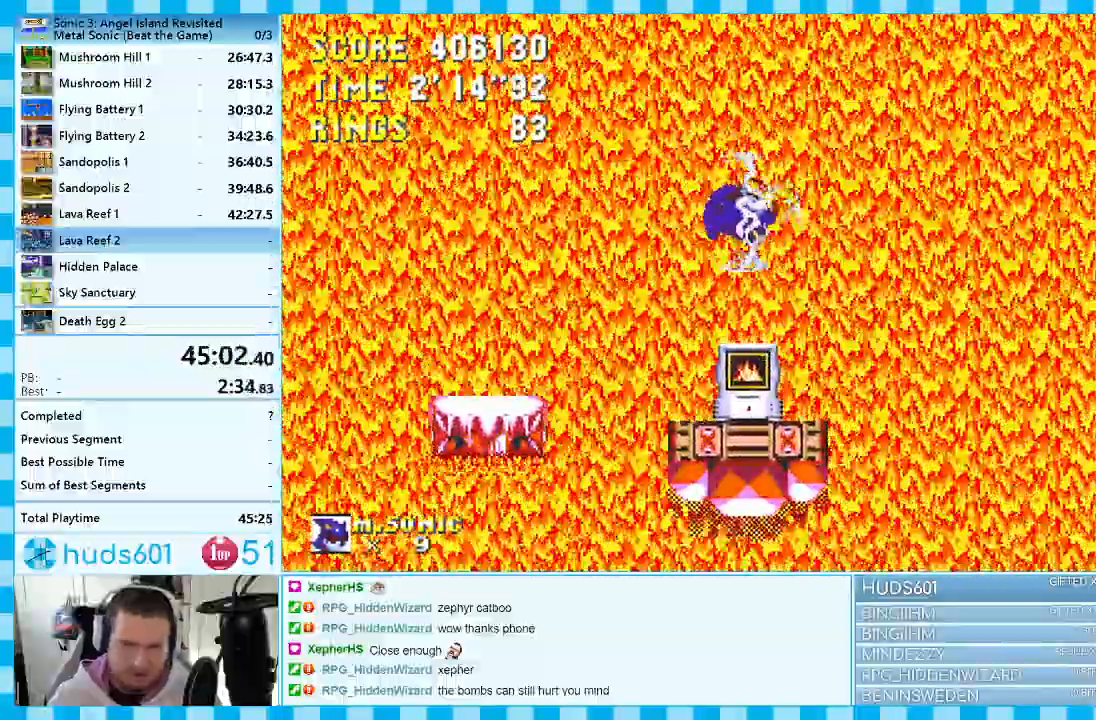
{"buttons": [], "events": [[150, "DPAD_LEFT", "down"], [450, "DPAD_LEFT", "up"]]}
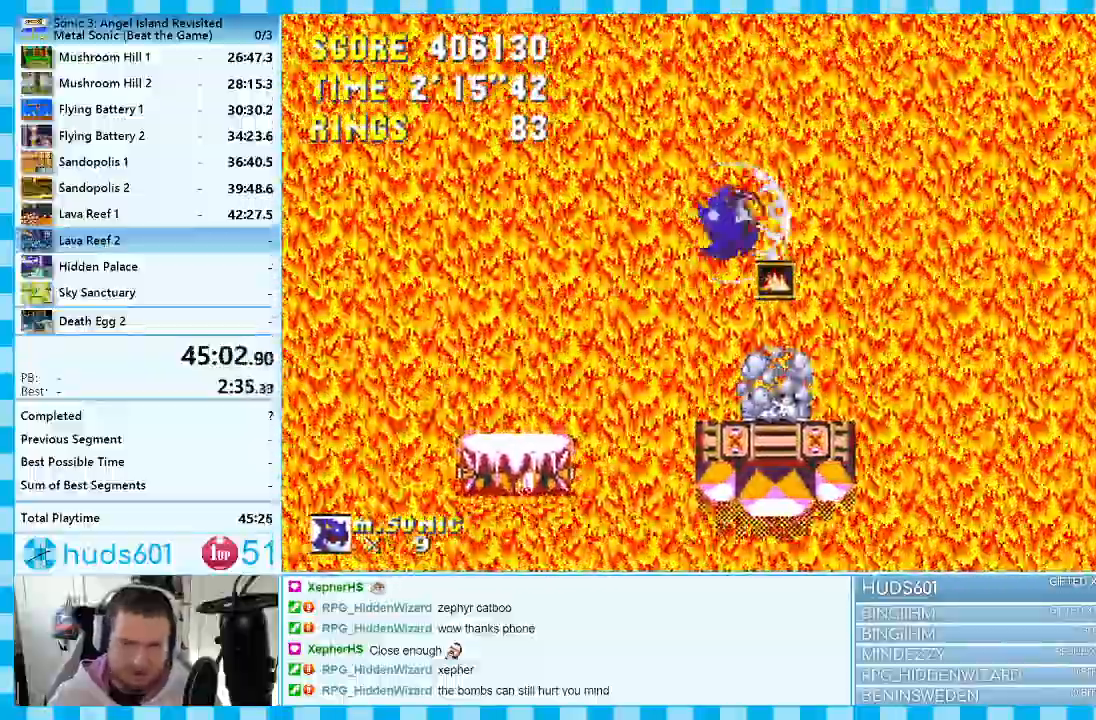
{"buttons": [], "events": [[200, "DPAD_RIGHT", "down"], [367, "DPAD_RIGHT", "up"]]}
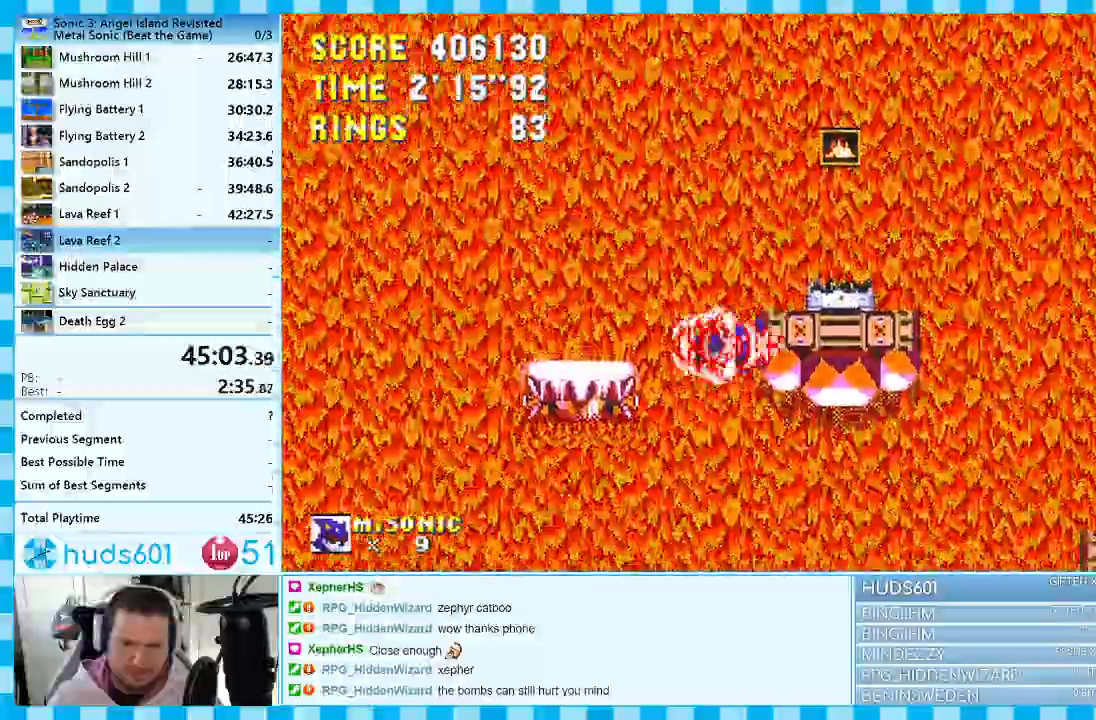
{"buttons": [], "events": [[267, "DPAD_LEFT", "down"], [300, "A", "down"], [400, "DPAD_LEFT", "up"], [500, "A", "up"]]}
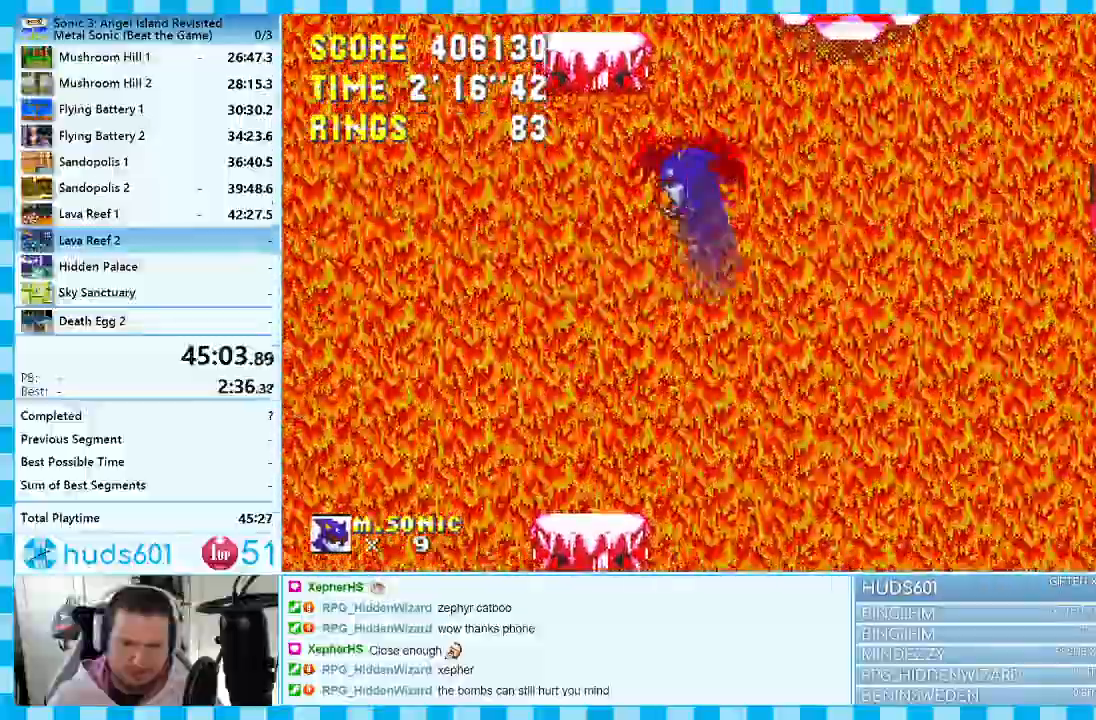
{"buttons": [], "events": []}
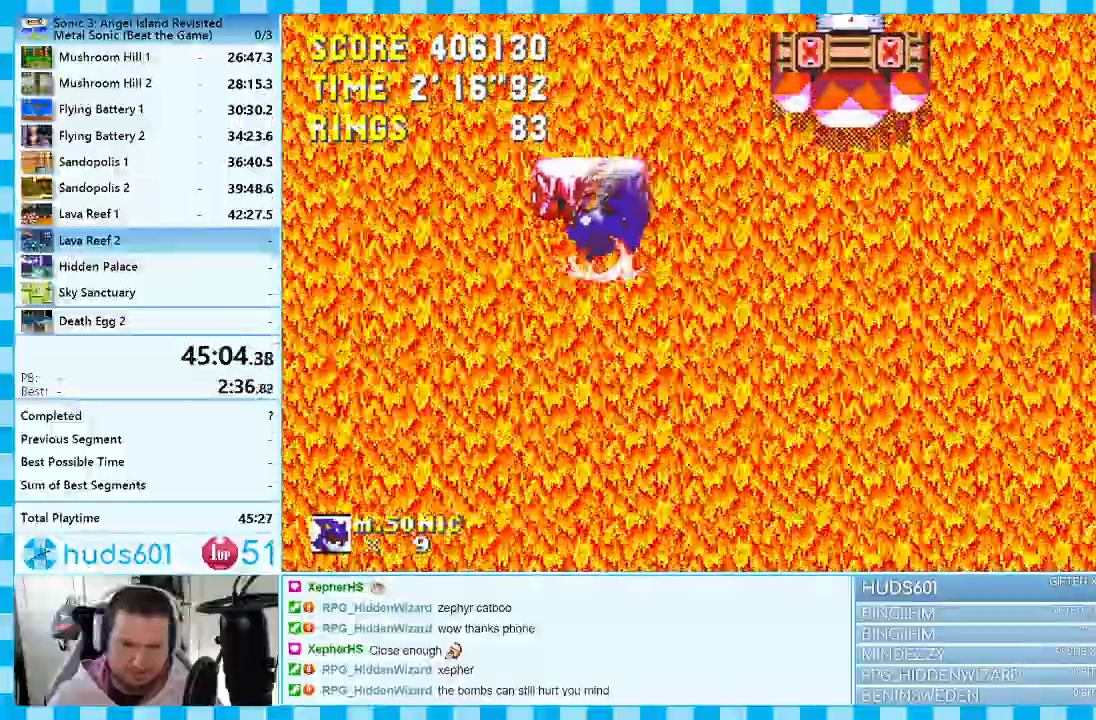
{"buttons": ["DPAD_RIGHT"], "events": [[100, "DPAD_LEFT", "down"], [233, "DPAD_LEFT", "up"], [400, "DPAD_RIGHT", "down"]]}
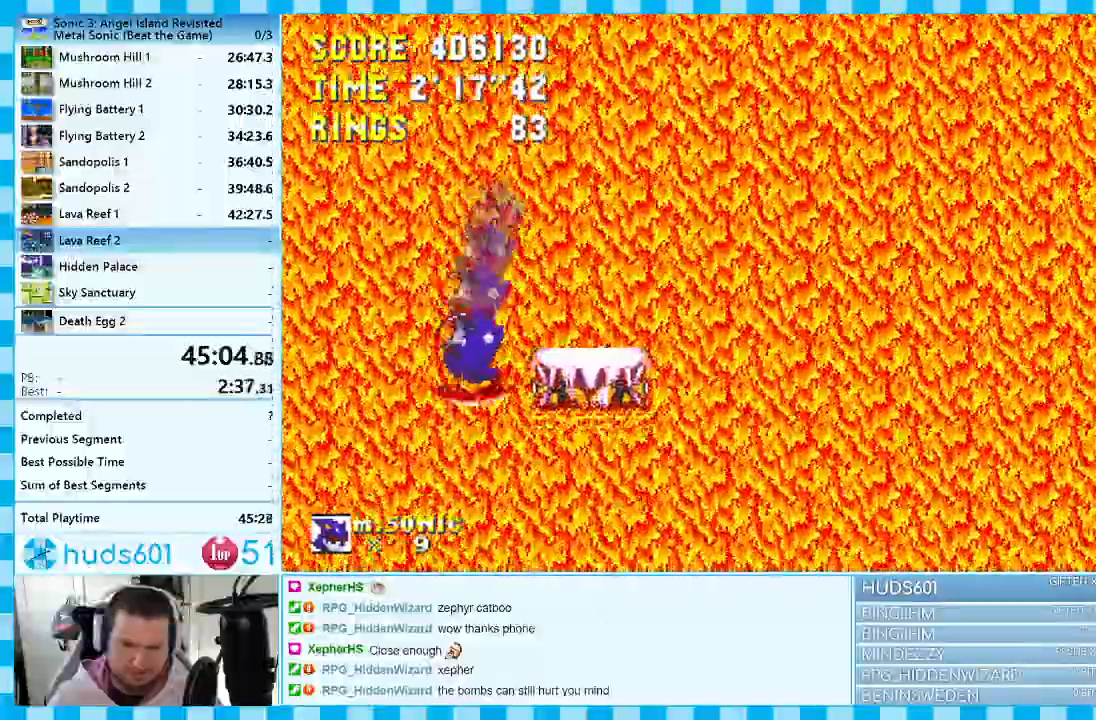
{"buttons": [], "events": [[83, "DPAD_RIGHT", "up"]]}
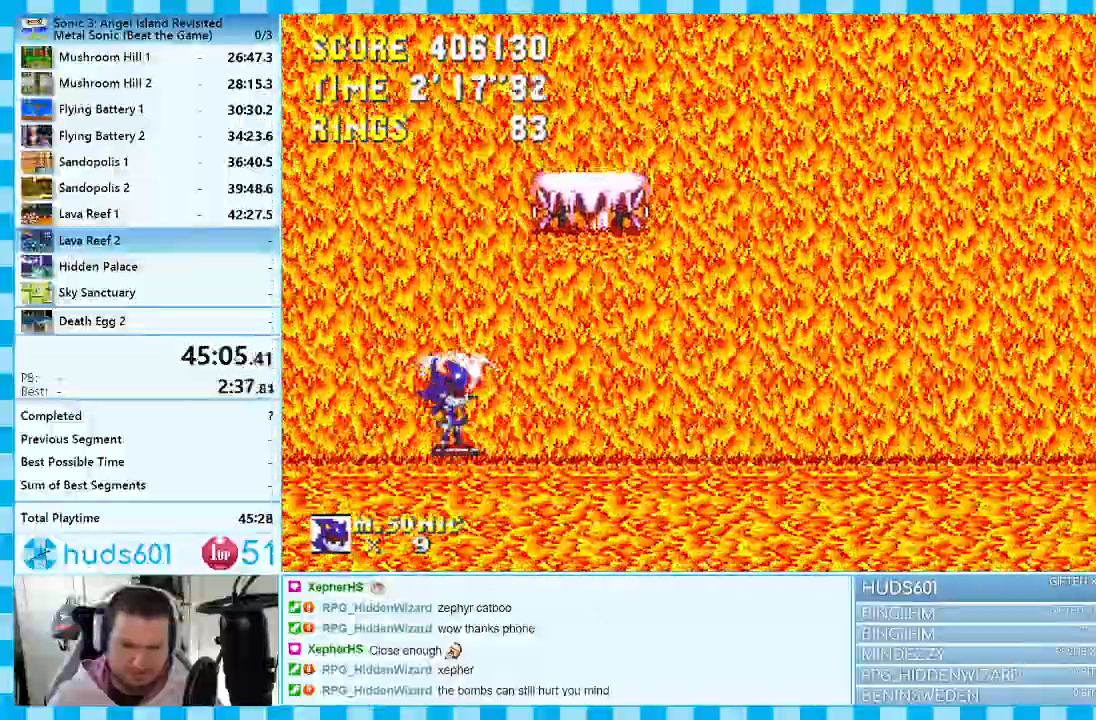
{"buttons": ["DPAD_RIGHT"], "events": [[283, "DPAD_RIGHT", "down"]]}
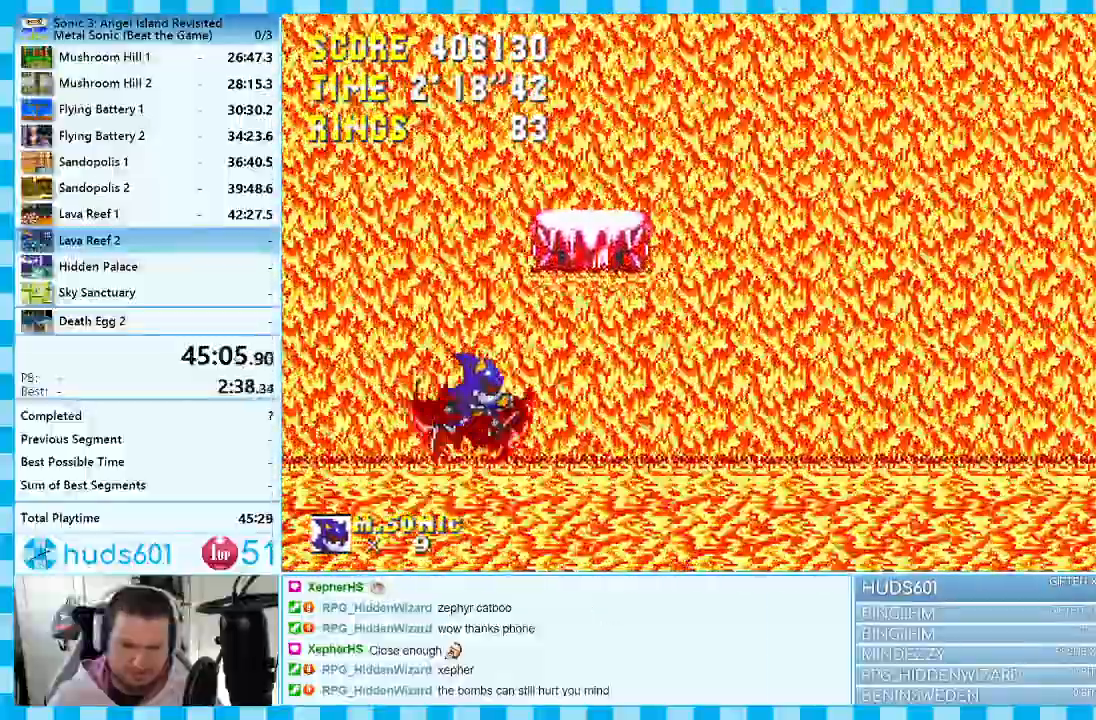
{"buttons": ["A"], "events": [[117, "DPAD_RIGHT", "up"], [483, "A", "down"]]}
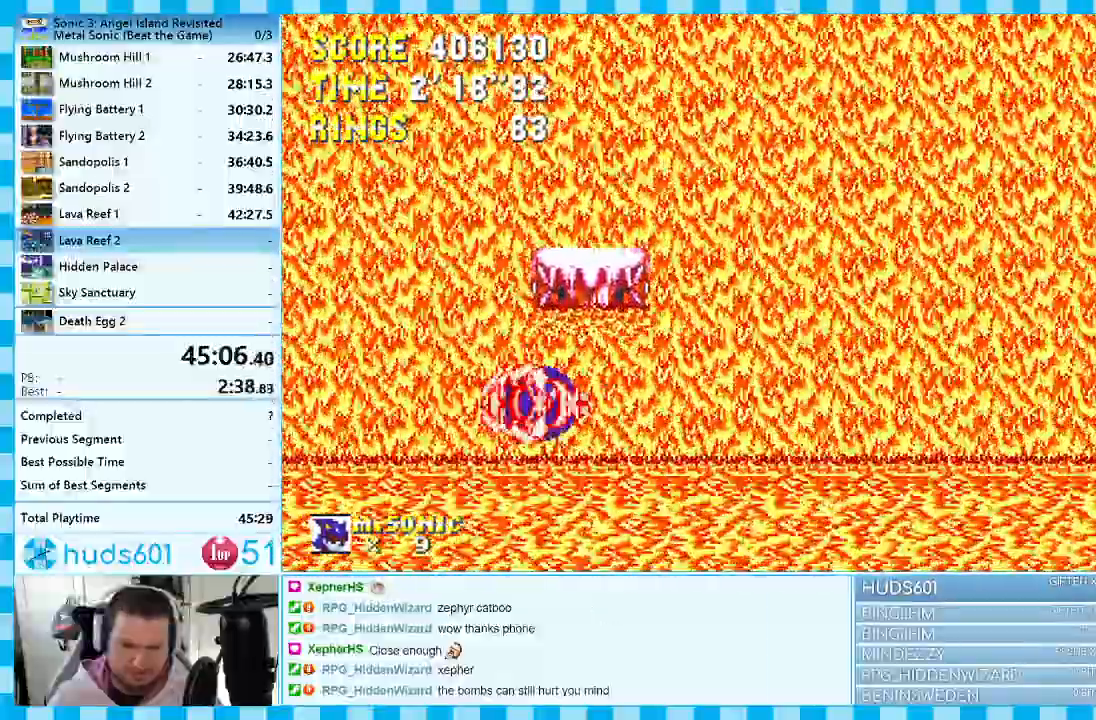
{"buttons": [], "events": [[133, "A", "up"]]}